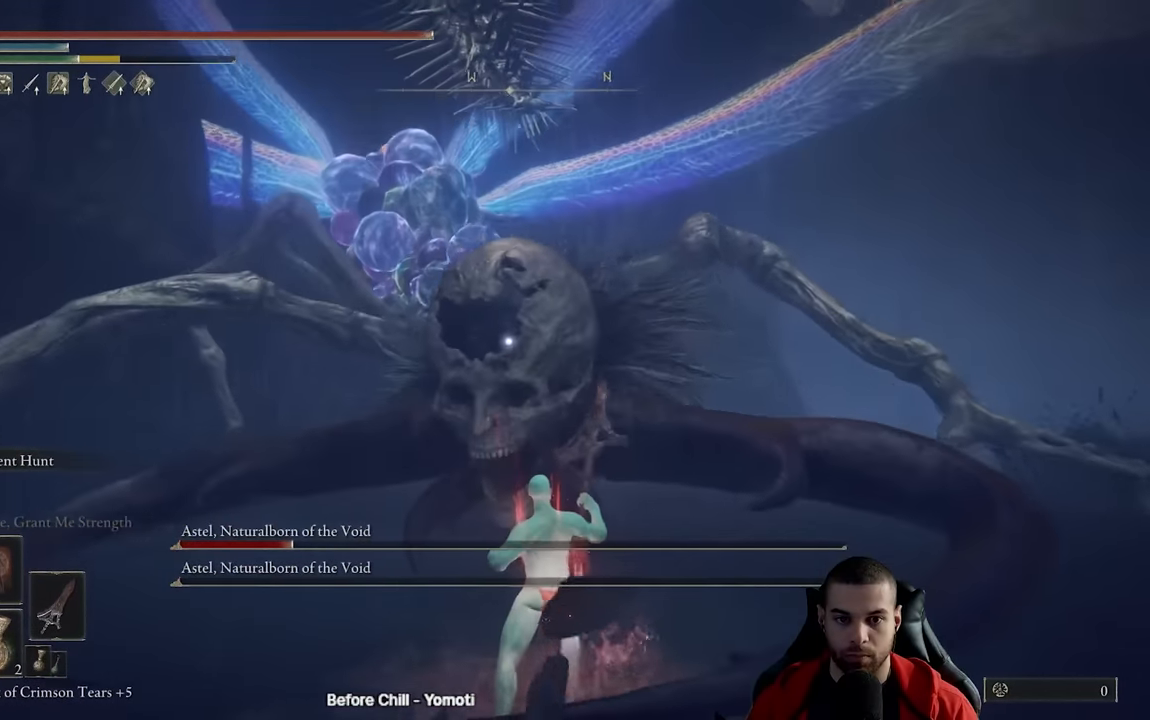
Gameplay with a controller (Xbox layout); each line is a JSON object with the inputs held at the frame after it. "events" lists button and stick changes between this image and that frame as [ms after this image, input, new state], when the widget could be followed in between.
{"buttons": [], "left_stick": "up", "right_stick": "center", "events": [[83, "R1", "up"], [333, "left_stick", "up"]]}
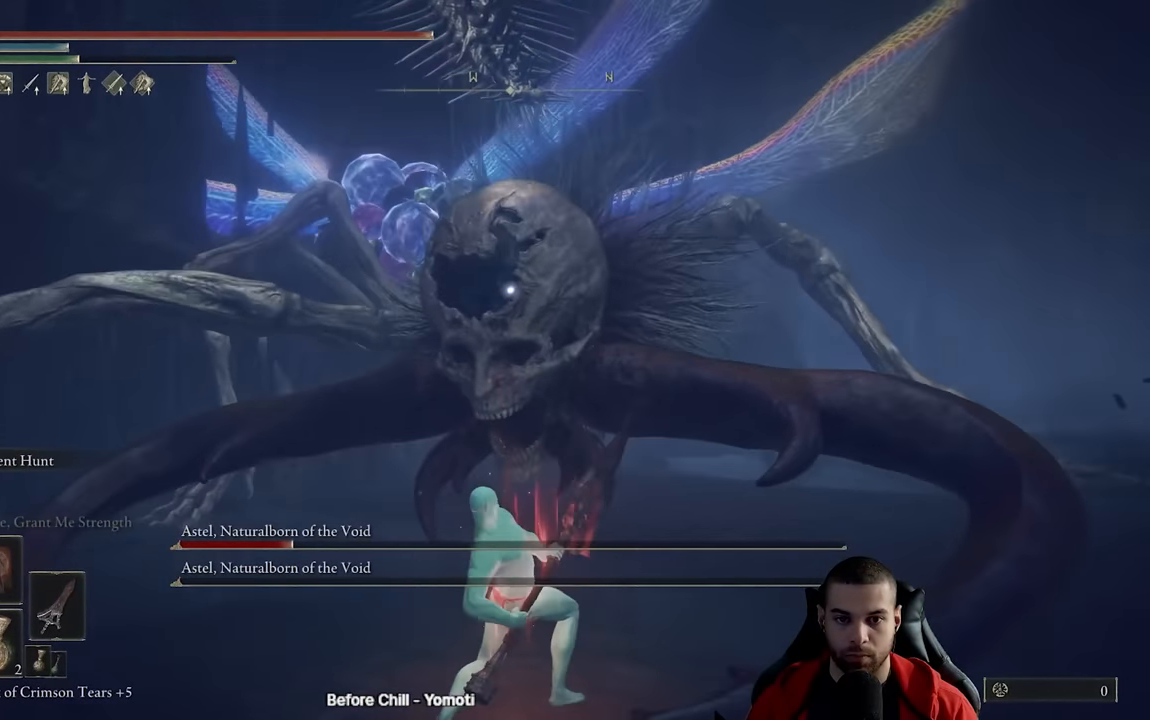
{"buttons": [], "left_stick": "down-right", "right_stick": "center", "events": [[117, "left_stick", "up-right"], [283, "left_stick", "right"], [383, "left_stick", "down-right"]]}
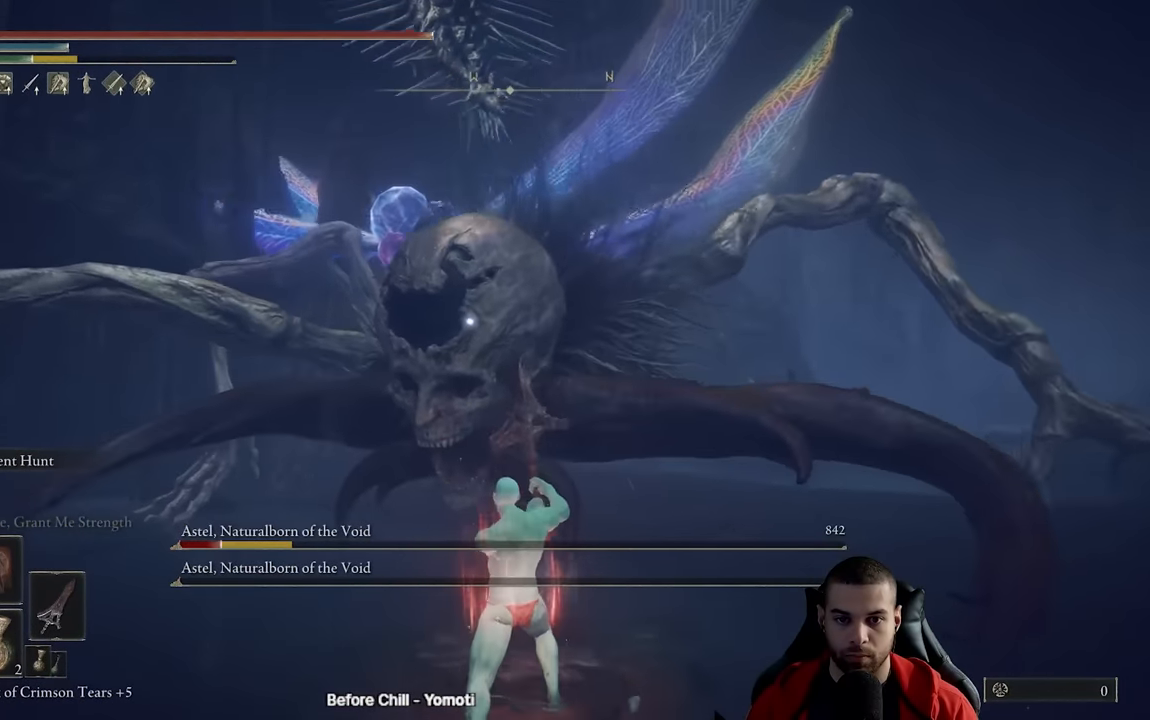
{"buttons": [], "left_stick": "down-right", "right_stick": "center", "events": []}
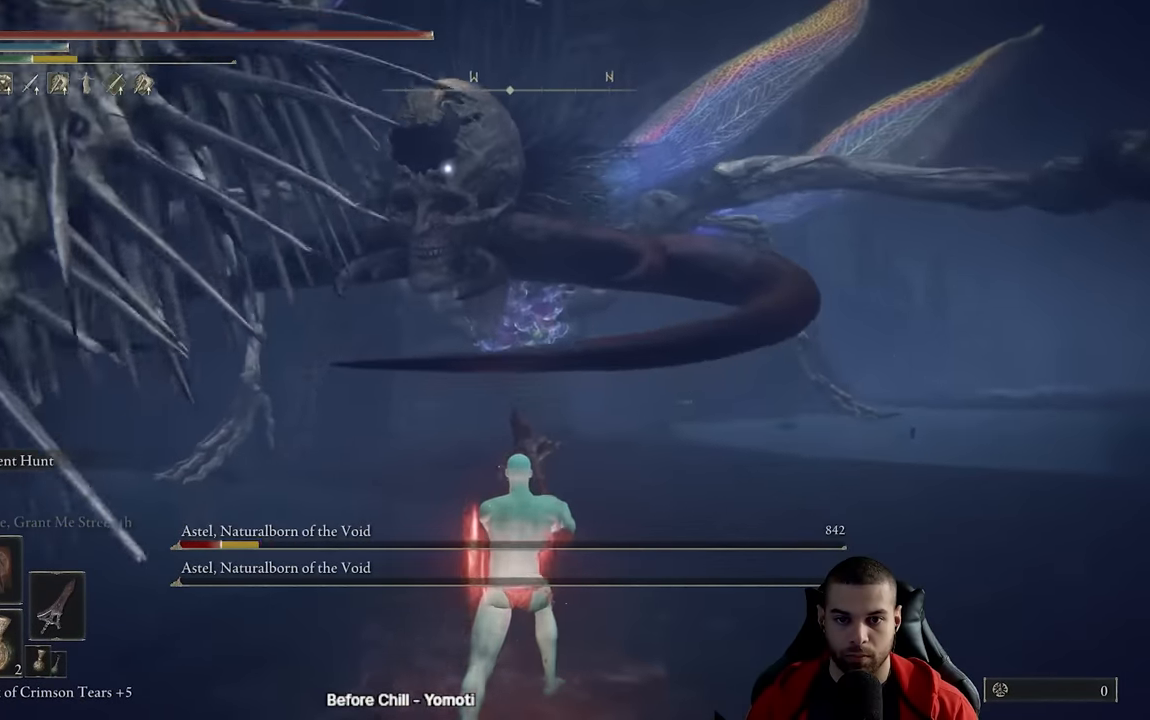
{"buttons": [], "left_stick": "up", "right_stick": "center", "events": [[50, "left_stick", "up-right"], [133, "left_stick", "up"]]}
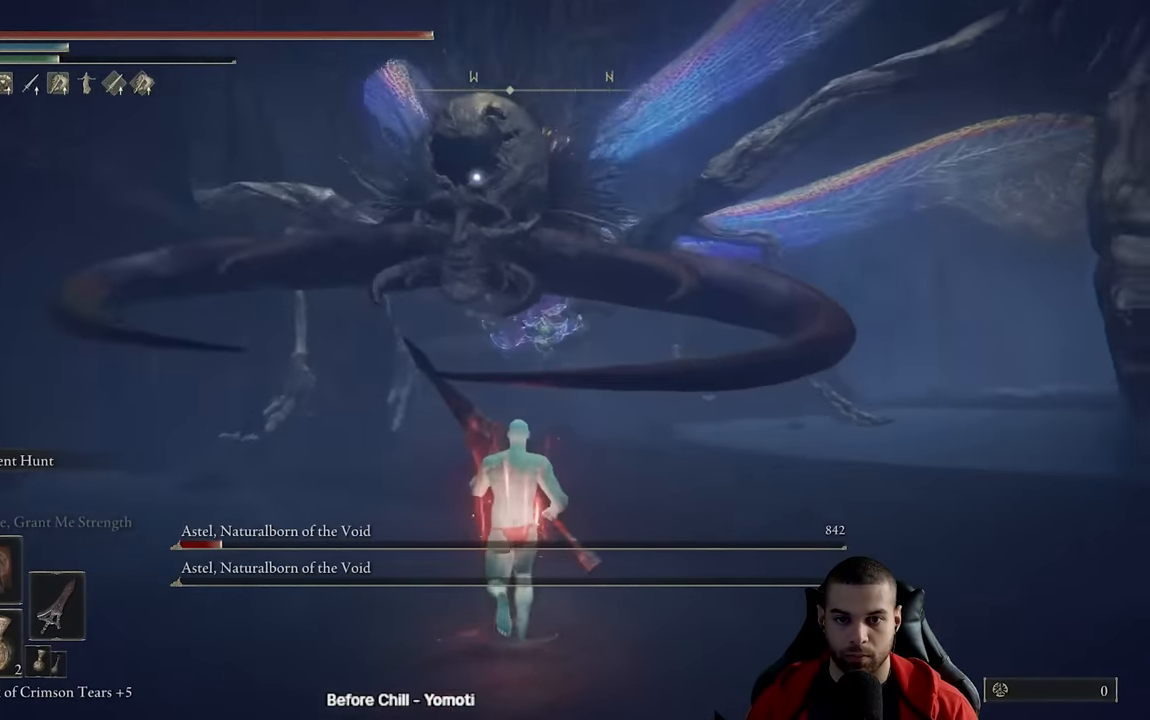
{"buttons": [], "left_stick": "up", "right_stick": "center", "events": [[367, "R1", "down"], [483, "R1", "up"]]}
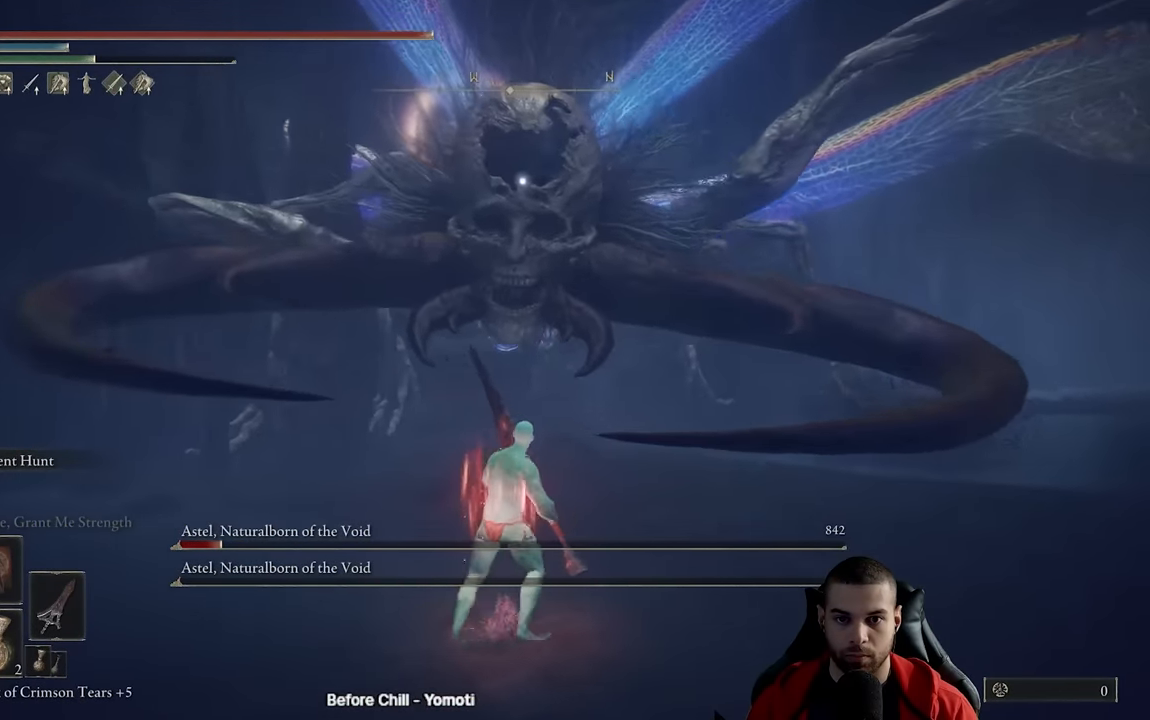
{"buttons": [], "left_stick": "up", "right_stick": "center", "events": []}
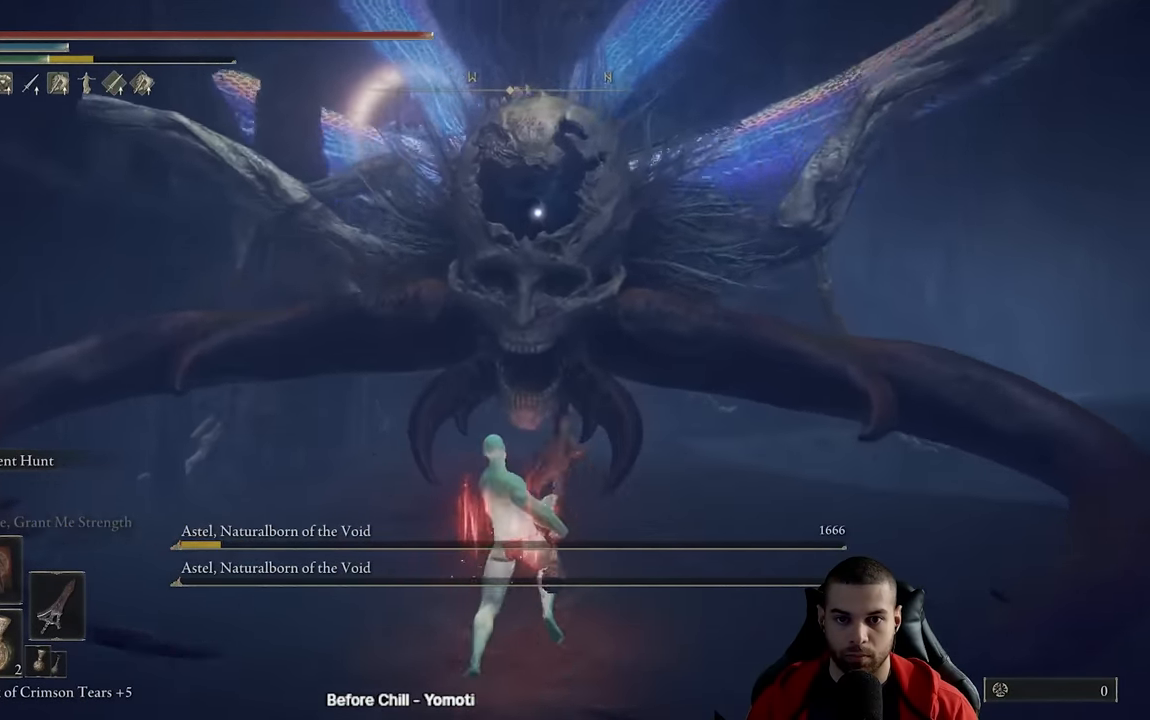
{"buttons": [], "left_stick": "right", "right_stick": "right", "events": [[200, "R3", "down"], [217, "left_stick", "up-right"], [317, "left_stick", "right"], [333, "R3", "up"], [417, "right_stick", "right"]]}
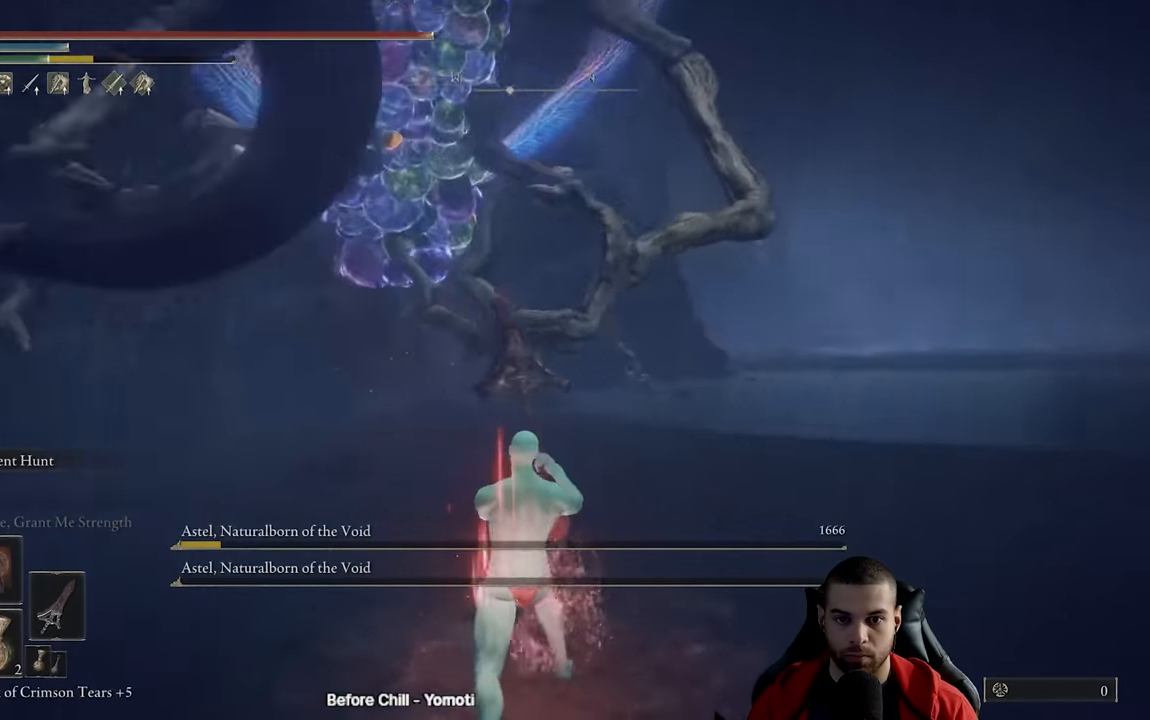
{"buttons": [], "left_stick": "up", "right_stick": "center", "events": [[150, "left_stick", "up-right"], [300, "left_stick", "up"], [450, "right_stick", "center"]]}
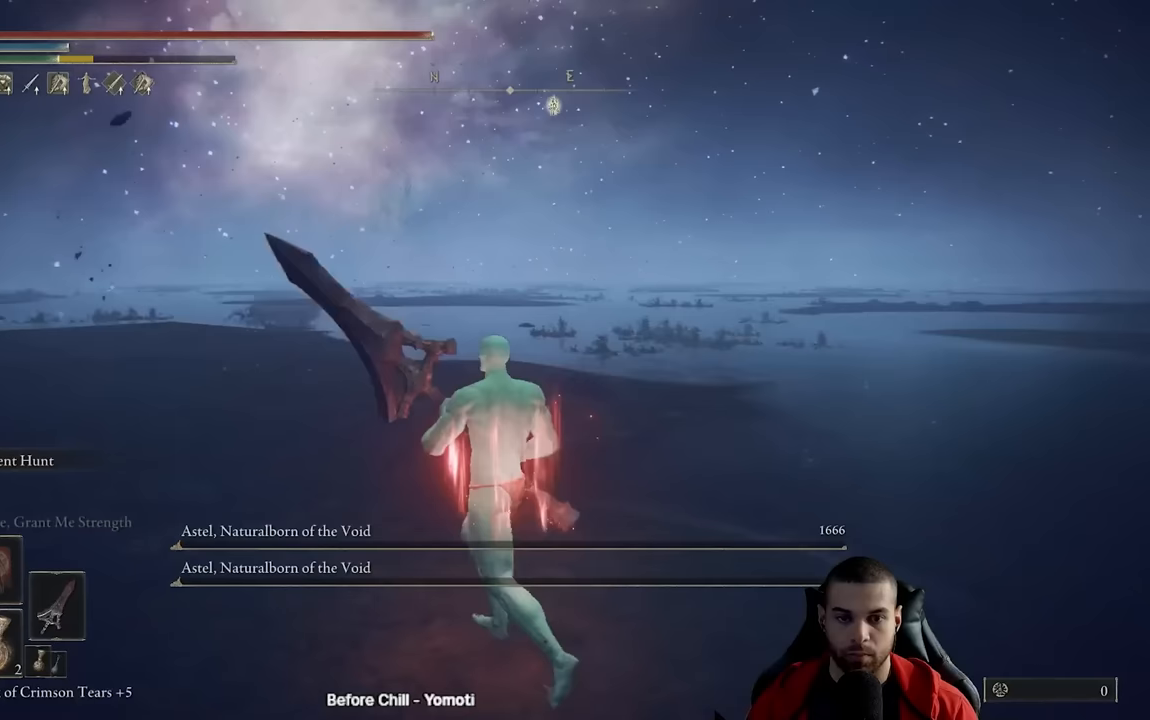
{"buttons": ["B"], "left_stick": "up", "right_stick": "center", "events": [[417, "B", "down"]]}
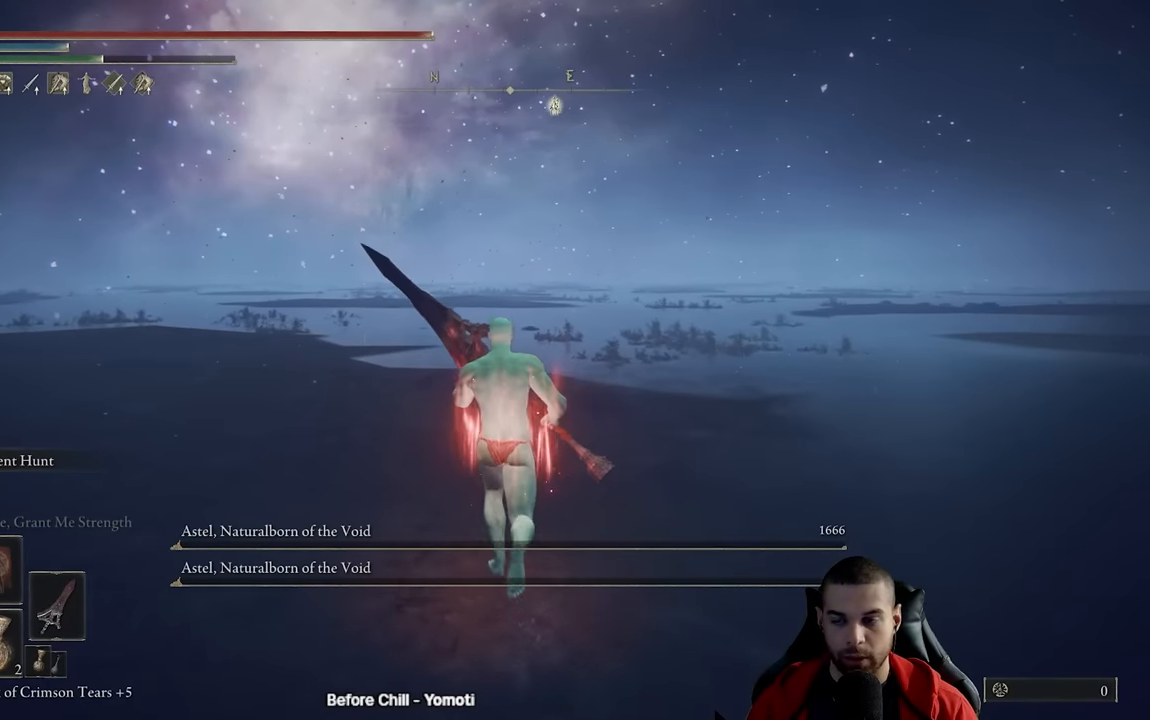
{"buttons": ["B"], "left_stick": "up", "right_stick": "right", "events": [[500, "right_stick", "right"]]}
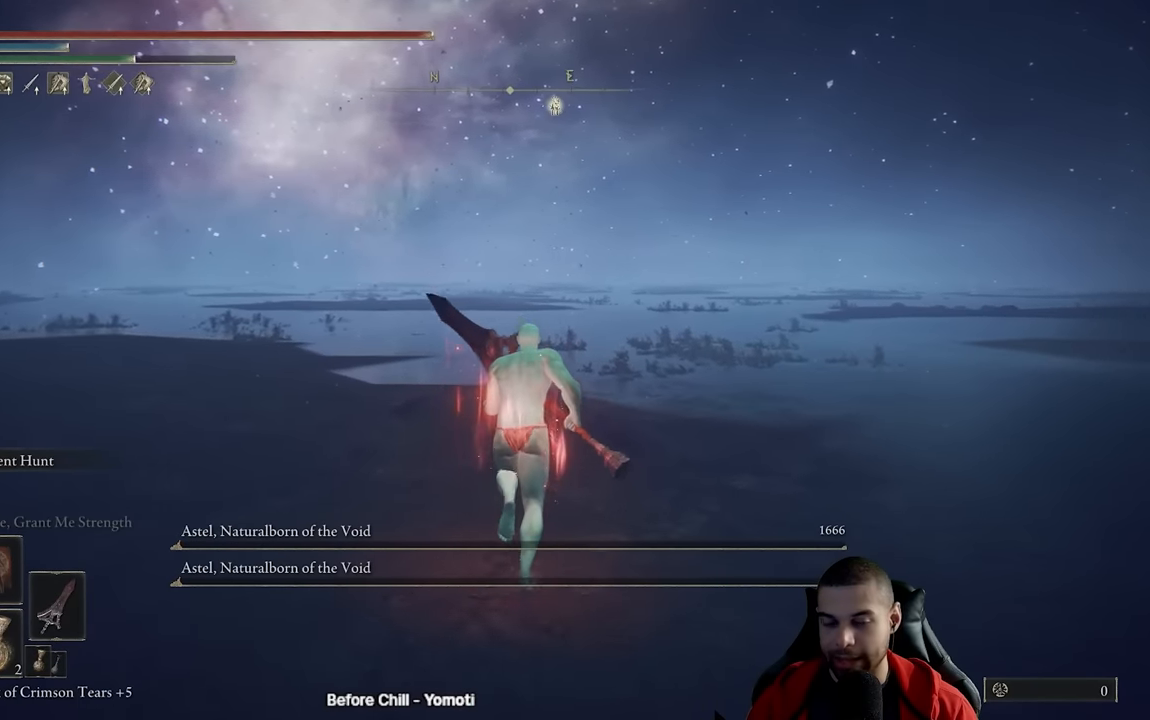
{"buttons": ["B"], "left_stick": "up", "right_stick": "center", "events": [[167, "right_stick", "center"]]}
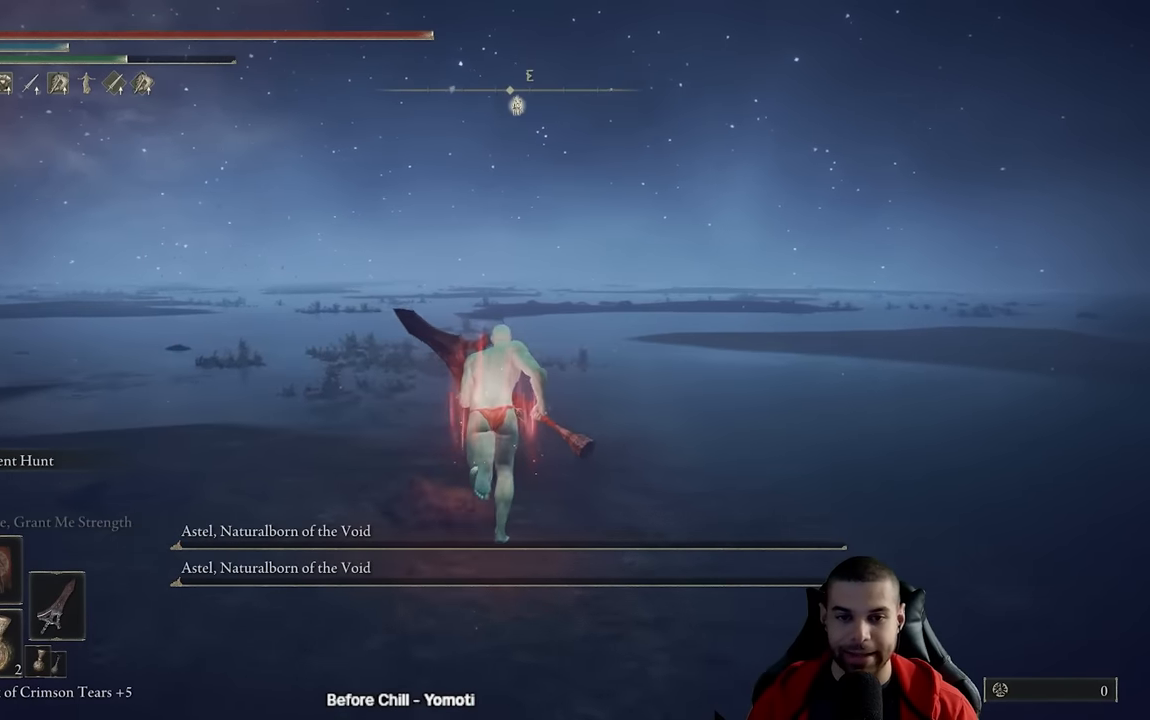
{"buttons": ["B"], "left_stick": "up", "right_stick": "center", "events": []}
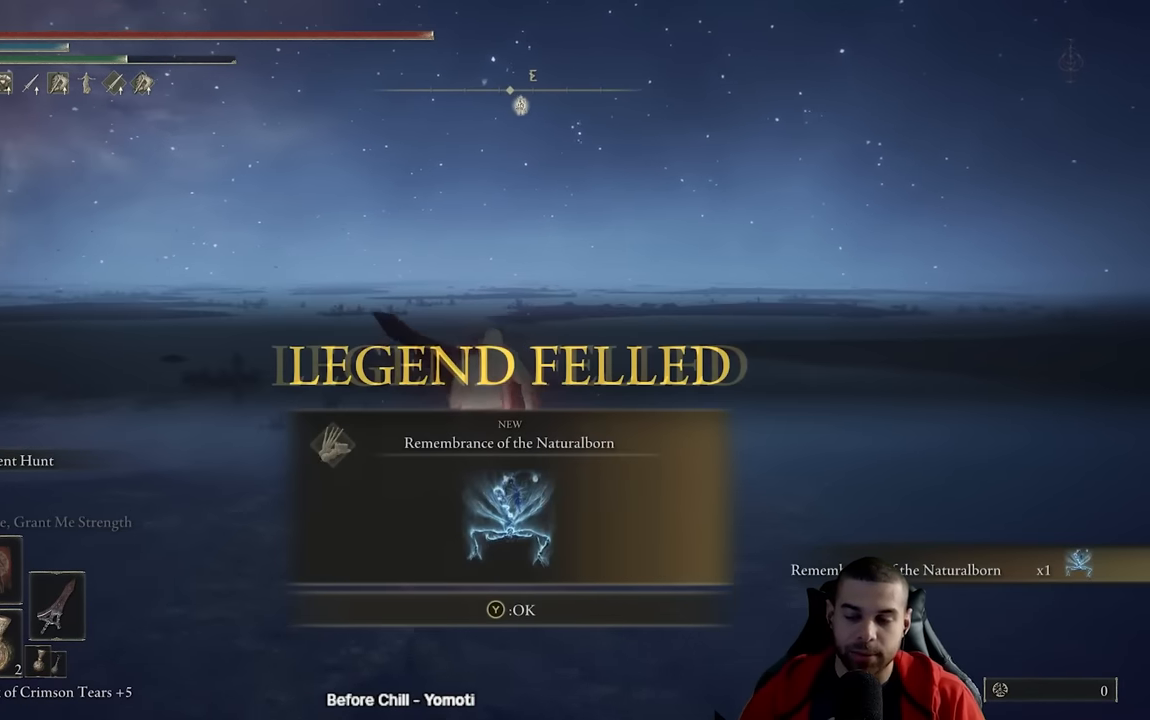
{"buttons": ["B"], "left_stick": "up-right", "right_stick": "center", "events": [[467, "left_stick", "up-right"]]}
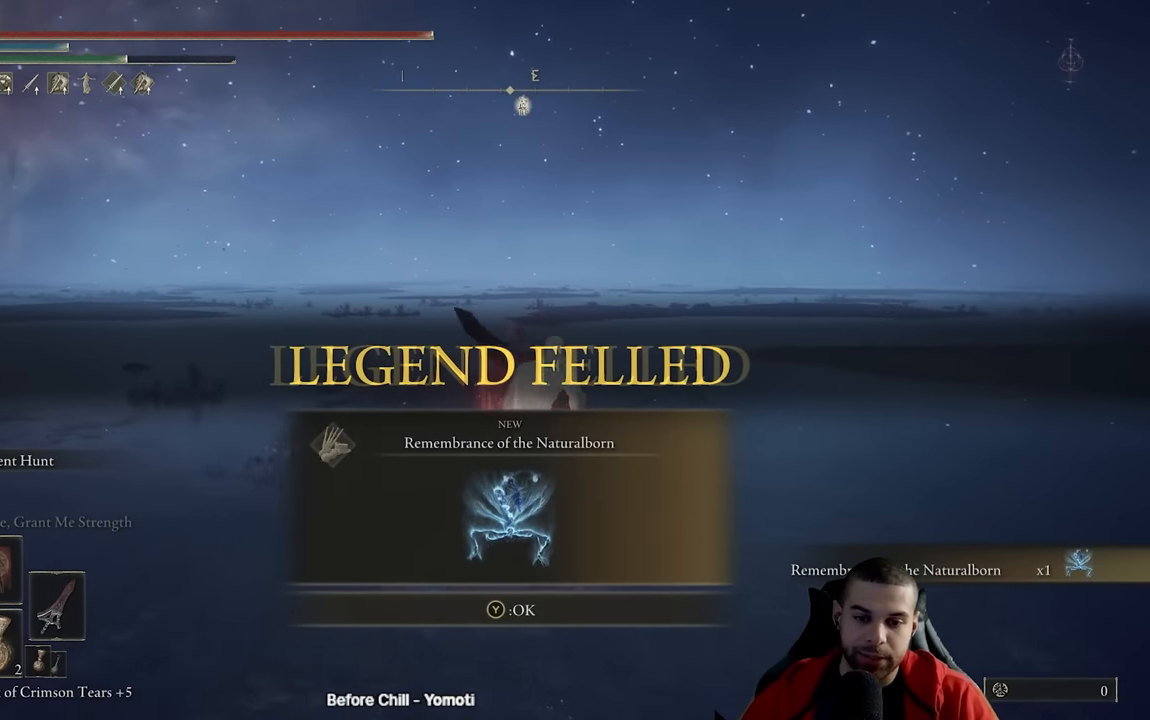
{"buttons": [], "left_stick": "up", "right_stick": "center", "events": [[33, "B", "up"], [150, "Y", "down"], [300, "Y", "up"], [300, "left_stick", "up"]]}
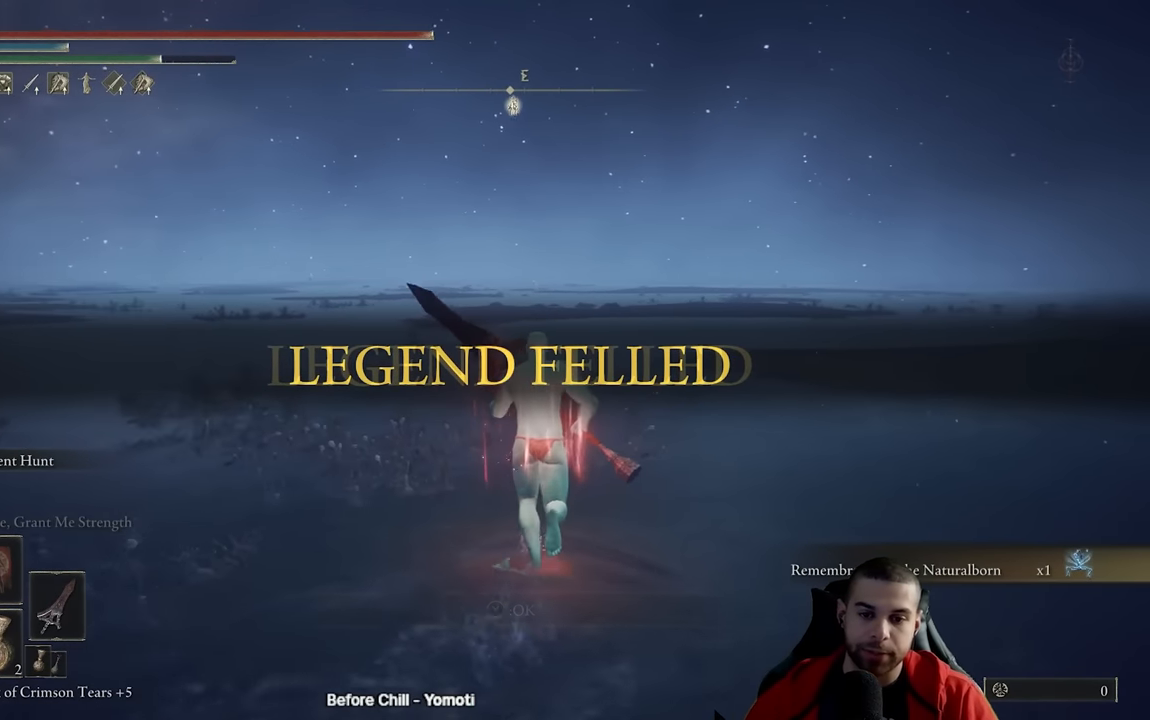
{"buttons": [], "left_stick": "up", "right_stick": "center", "events": []}
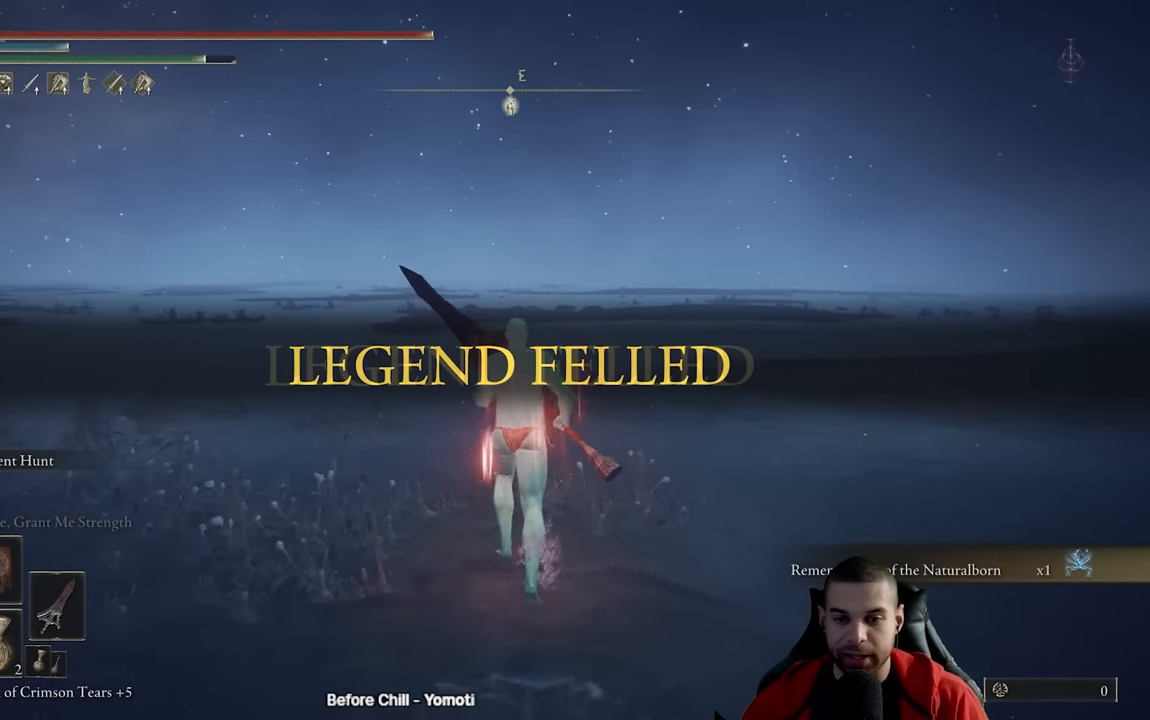
{"buttons": [], "left_stick": "up", "right_stick": "right", "events": [[17, "right_stick", "right"]]}
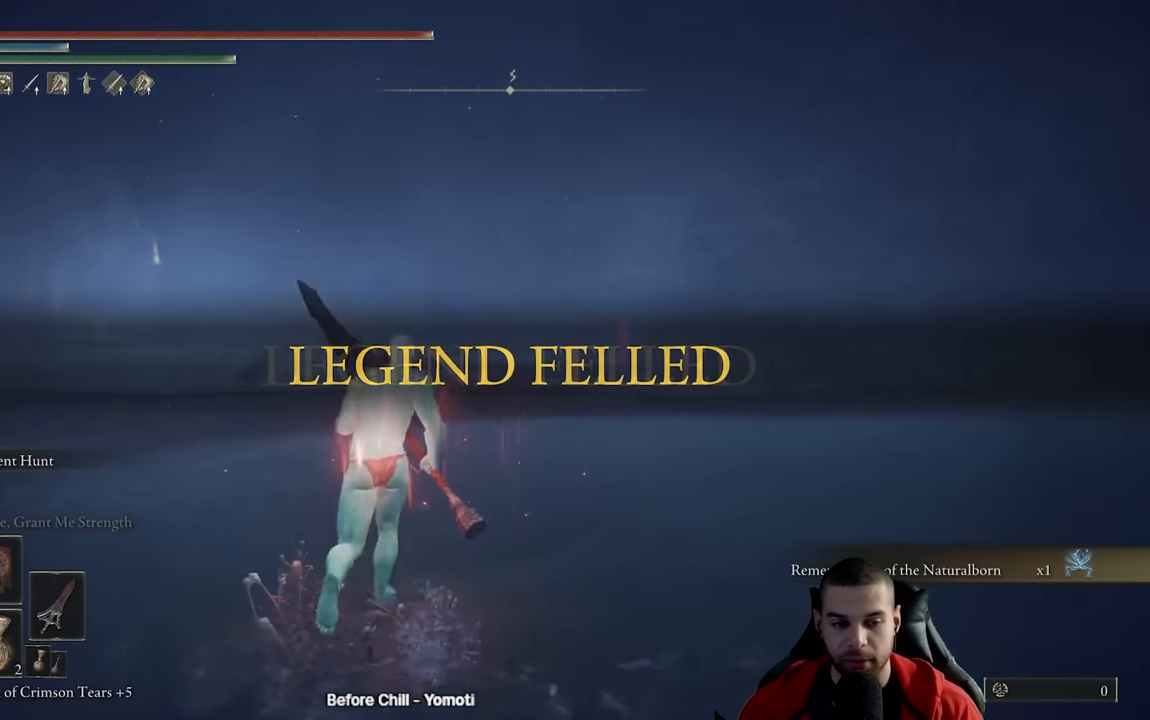
{"buttons": [], "left_stick": "up-right", "right_stick": "left", "events": [[33, "right_stick", "center"], [200, "left_stick", "down-left"], [250, "right_stick", "right"], [383, "left_stick", "down-right"], [500, "left_stick", "up-right"], [500, "right_stick", "left"]]}
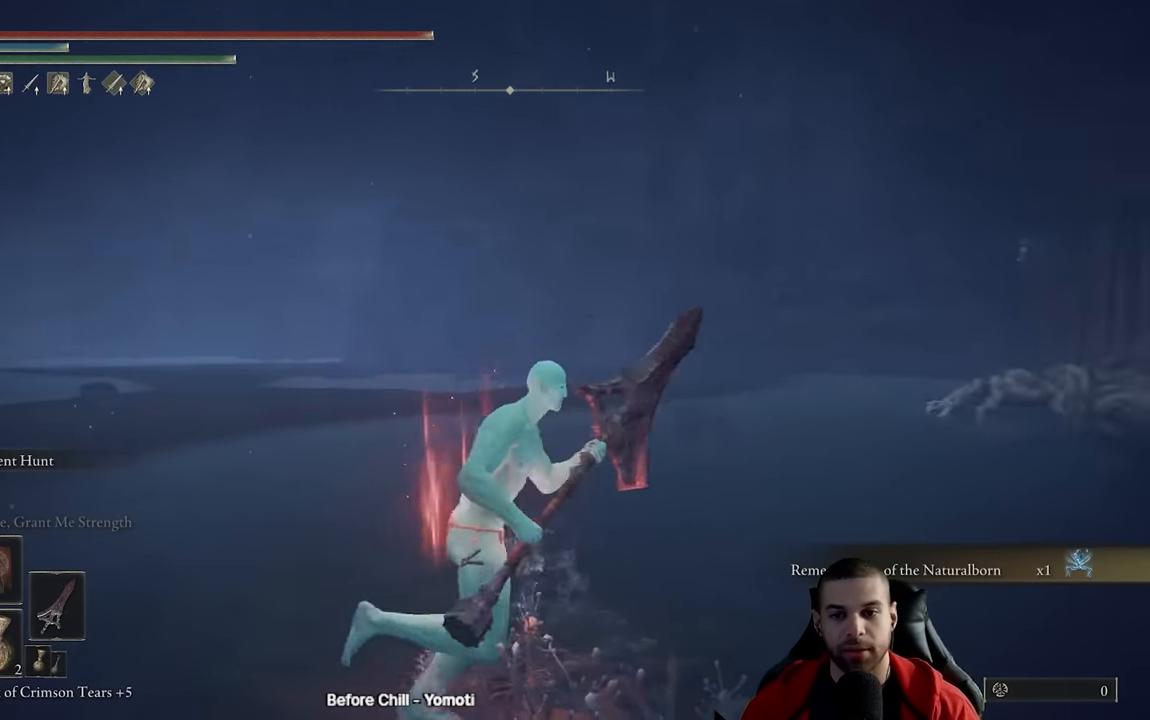
{"buttons": [], "left_stick": "left", "right_stick": "center", "events": [[100, "left_stick", "up"], [117, "right_stick", "down-left"], [250, "left_stick", "up-left"], [317, "right_stick", "left"], [367, "left_stick", "left"], [417, "right_stick", "center"]]}
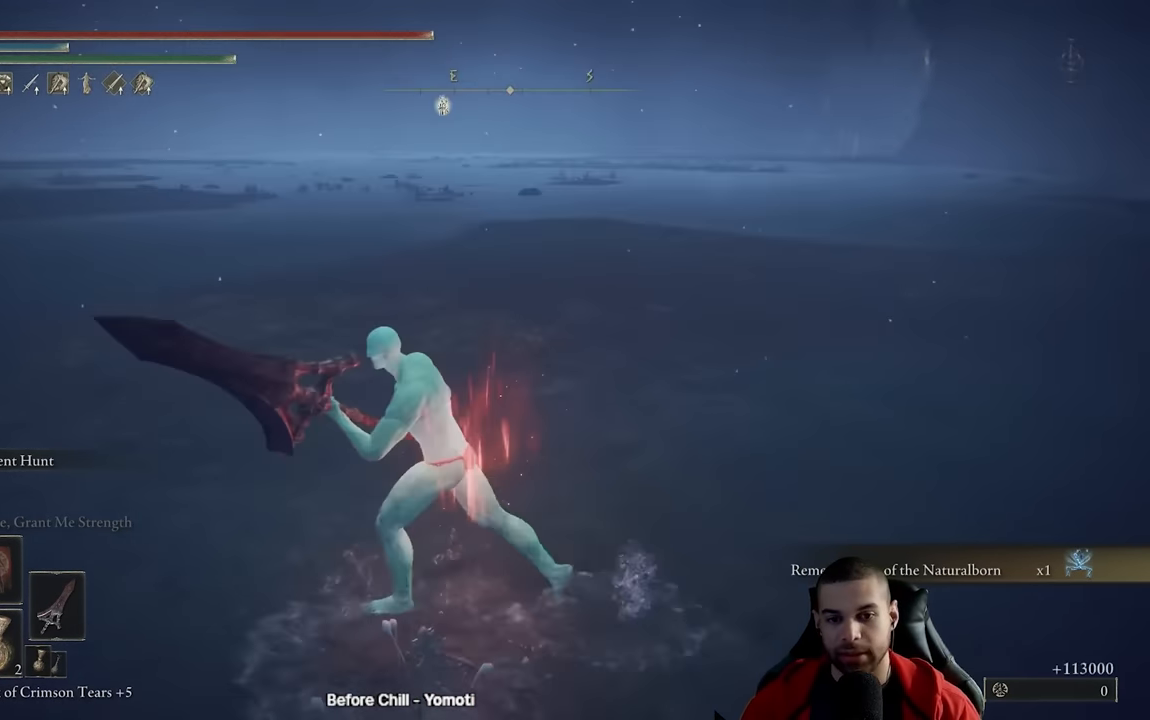
{"buttons": [], "left_stick": "down-left", "right_stick": "center", "events": [[83, "left_stick", "down"], [133, "right_stick", "right"], [200, "left_stick", "right"], [283, "right_stick", "center"], [317, "left_stick", "up"], [417, "left_stick", "left"], [483, "left_stick", "down-left"]]}
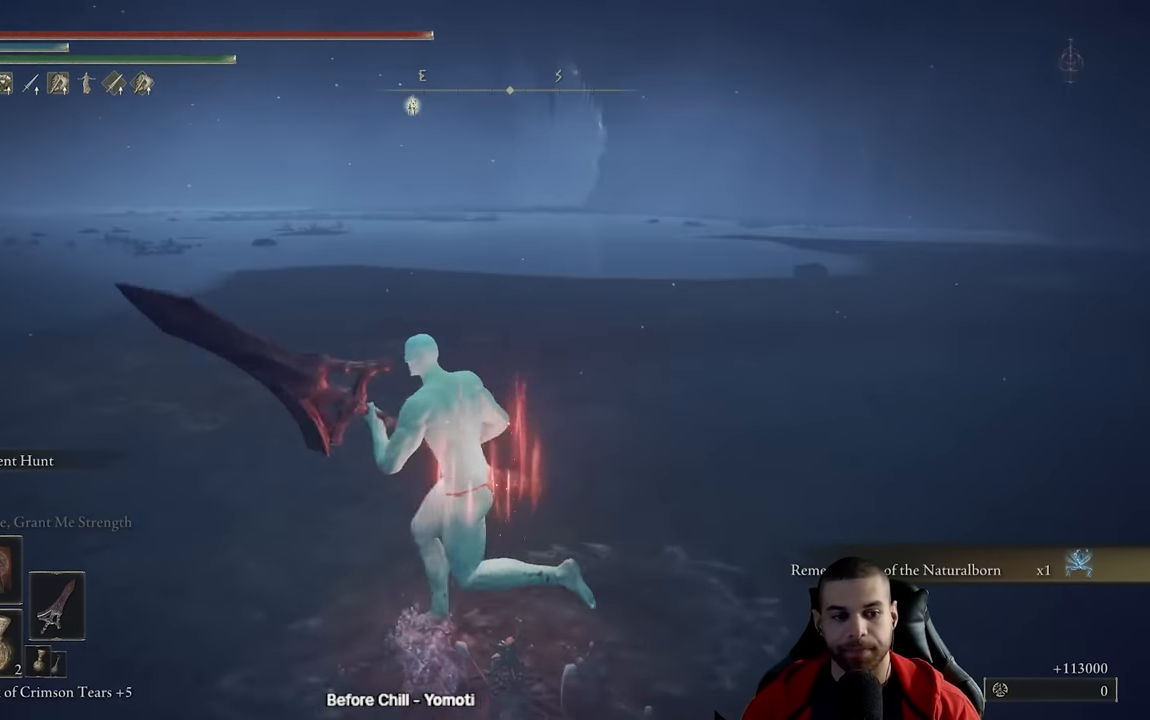
{"buttons": [], "left_stick": "center", "right_stick": "center", "events": [[17, "left_stick", "down"], [100, "left_stick", "right"], [167, "left_stick", "center"], [333, "SELECT", "down"], [483, "SELECT", "up"]]}
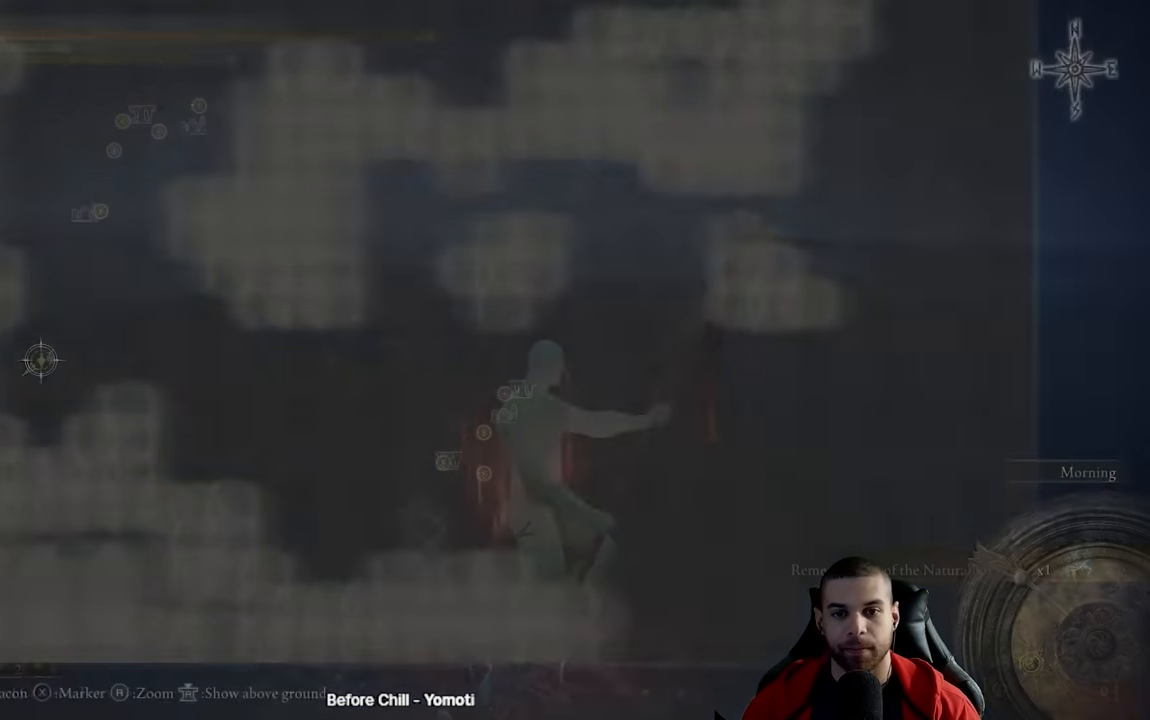
{"buttons": [], "left_stick": "center", "right_stick": "center", "events": []}
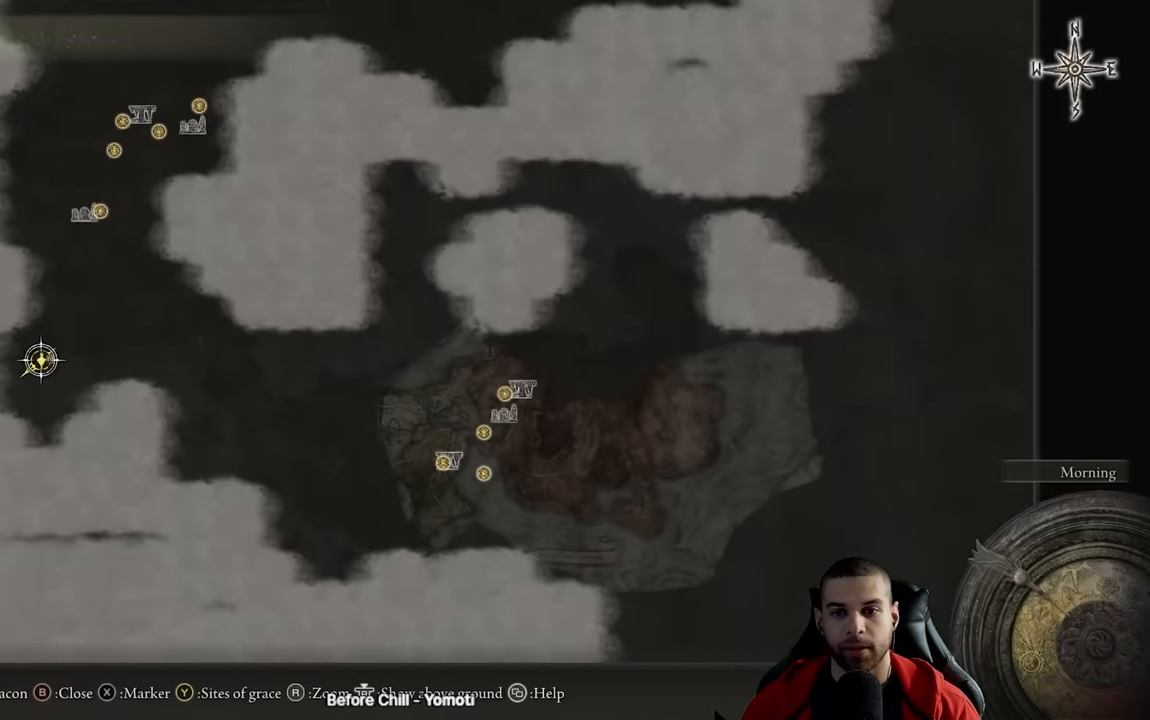
{"buttons": [], "left_stick": "center", "right_stick": "center", "events": [[350, "R3", "down"], [483, "R3", "up"]]}
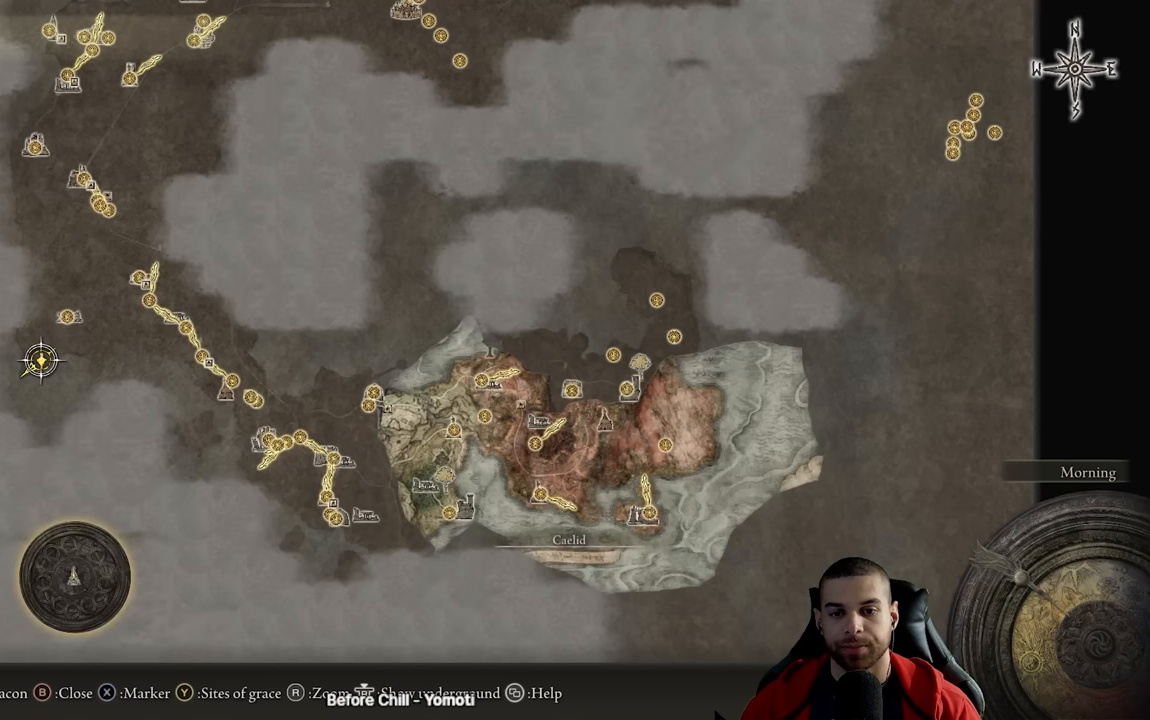
{"buttons": [], "left_stick": "right", "right_stick": "down", "events": [[100, "left_stick", "right"], [333, "right_stick", "down"]]}
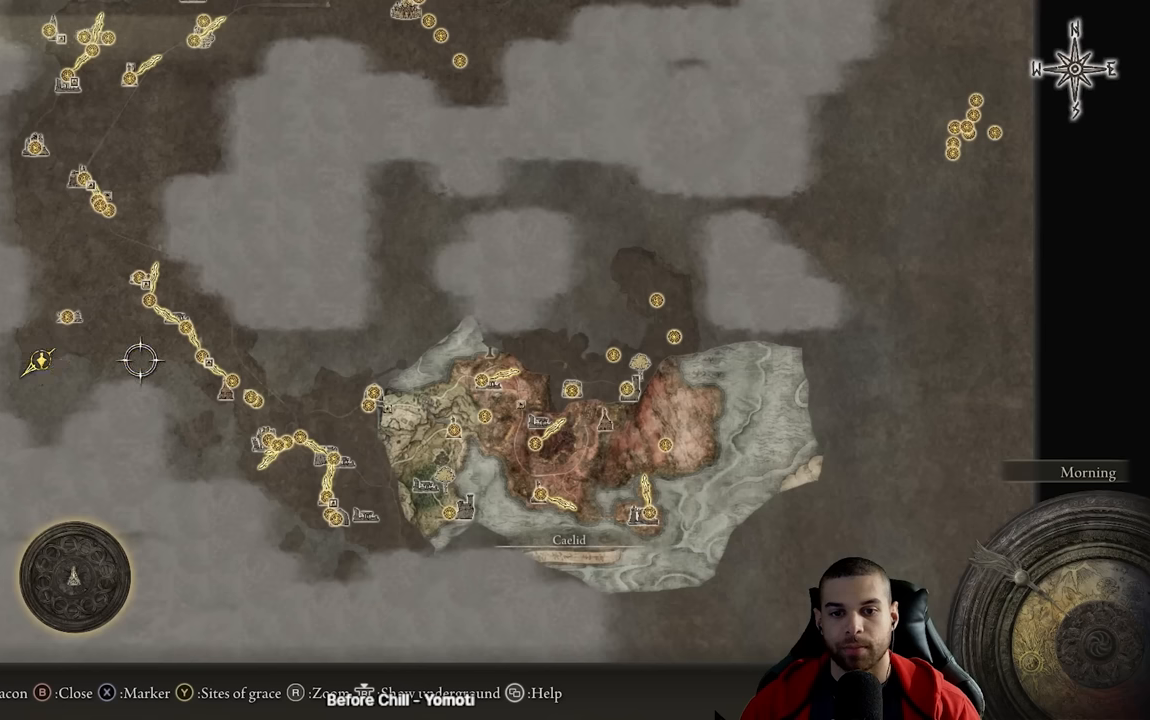
{"buttons": [], "left_stick": "up-right", "right_stick": "down", "events": [[167, "left_stick", "up-right"]]}
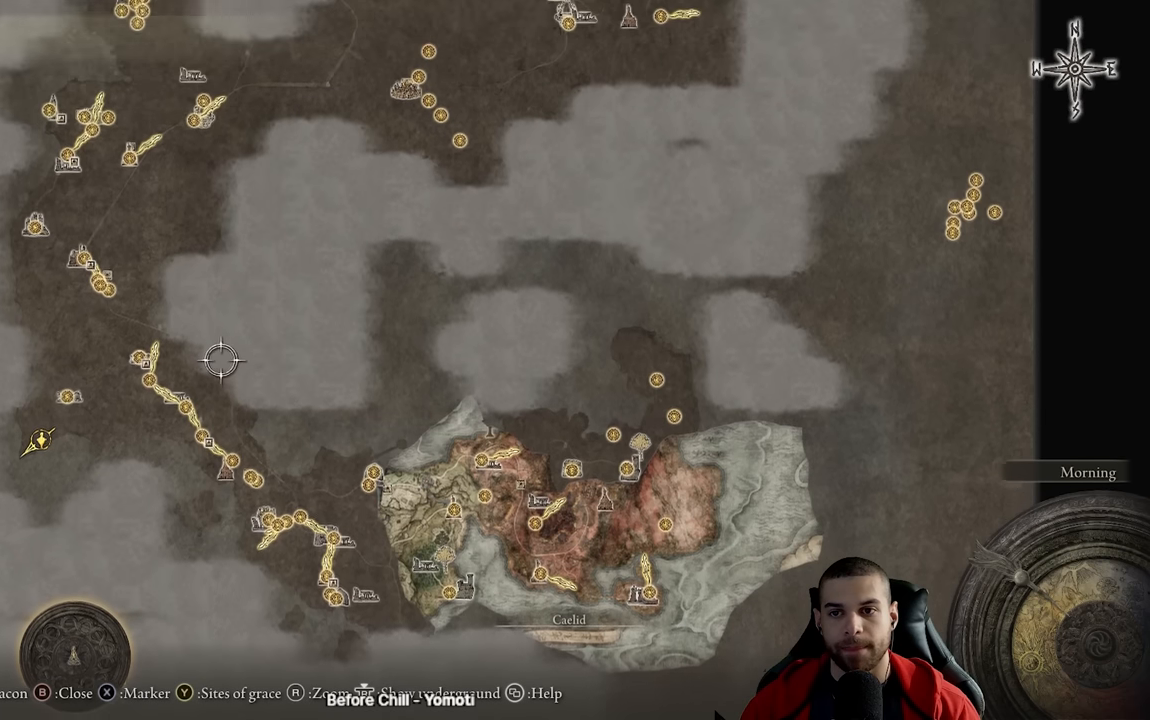
{"buttons": [], "left_stick": "up-right", "right_stick": "center", "events": [[283, "right_stick", "center"]]}
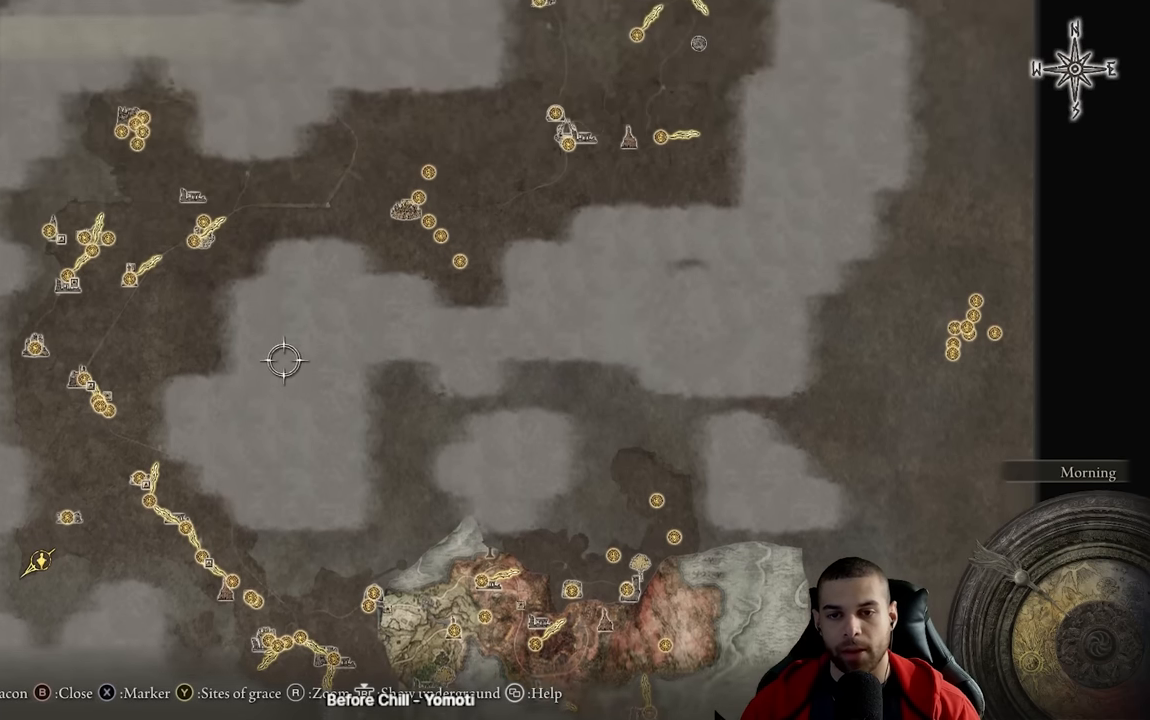
{"buttons": [], "left_stick": "right", "right_stick": "center", "events": [[367, "left_stick", "right"]]}
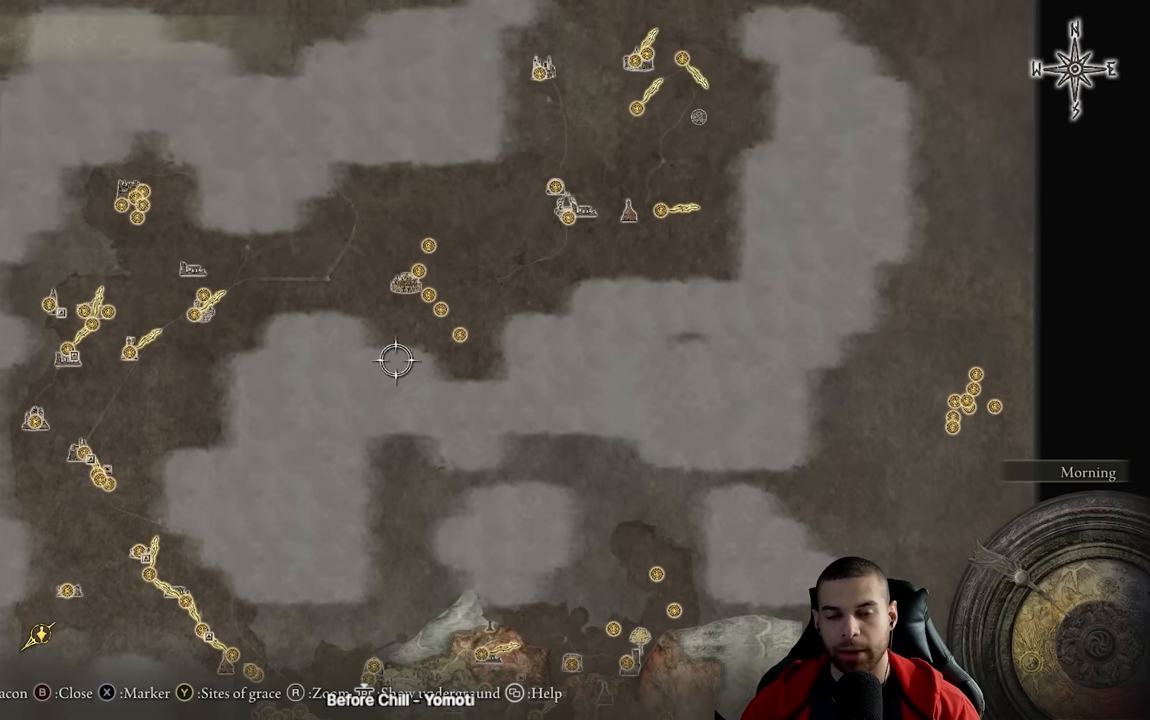
{"buttons": [], "left_stick": "down-right", "right_stick": "center", "events": [[433, "left_stick", "down-right"]]}
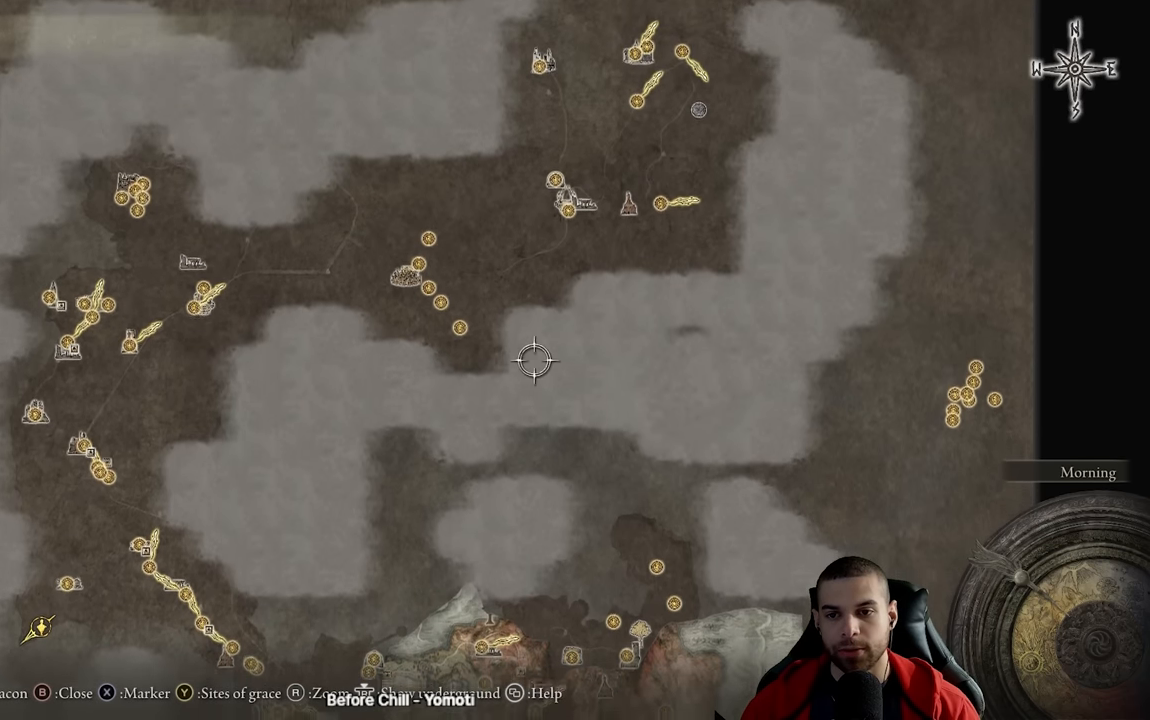
{"buttons": [], "left_stick": "down-right", "right_stick": "center", "events": [[17, "left_stick", "down"], [433, "left_stick", "down-right"]]}
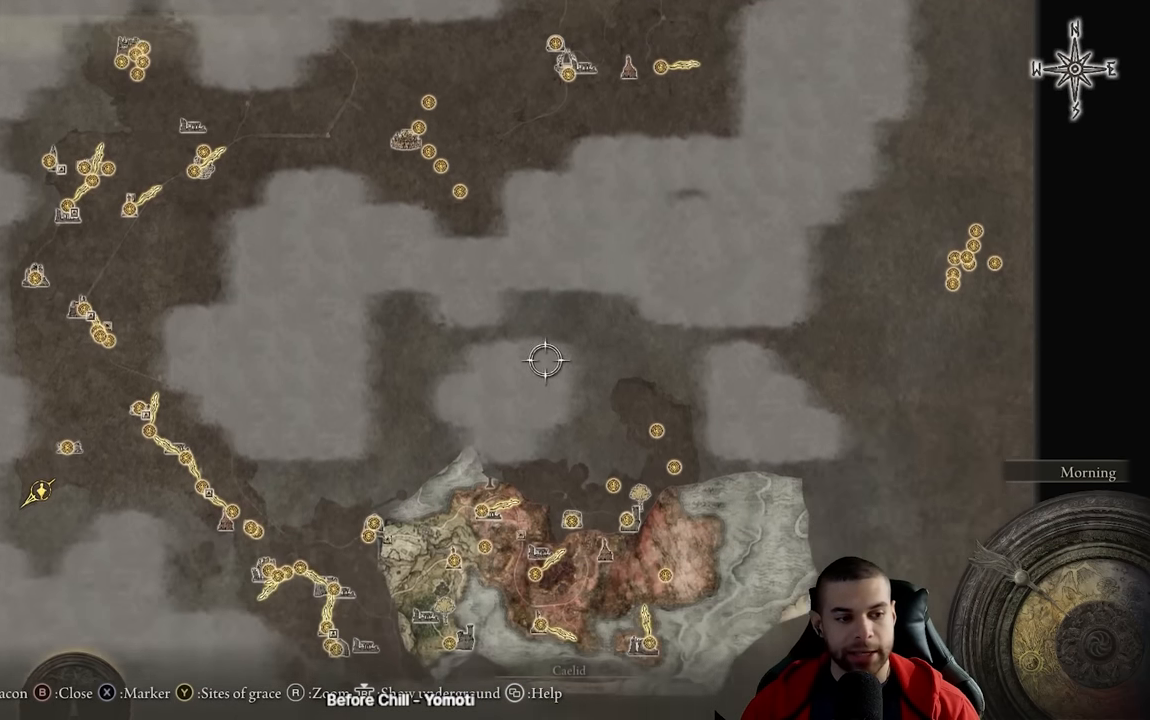
{"buttons": [], "left_stick": "down", "right_stick": "center", "events": [[467, "left_stick", "down"]]}